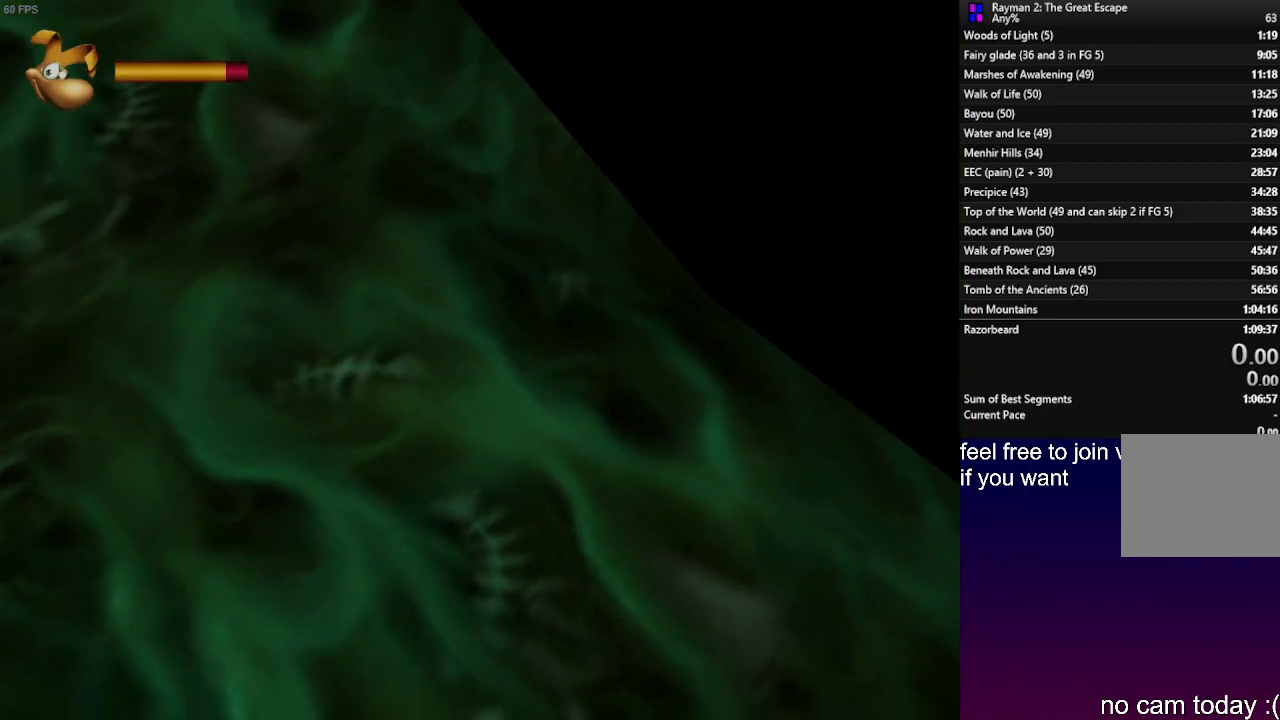
Gameplay with a controller (PlayStation layout); each line is a JSON object with the inputs held at the frame after it. "events" lists button and stick changes between this image and that frame as [ms after this image, input, new state], when the widget could be followed in between. Not read: R3.
{"buttons": ["TRIANGLE"], "left_stick": "center", "right_stick": "center", "events": [[417, "TRIANGLE", "down"]]}
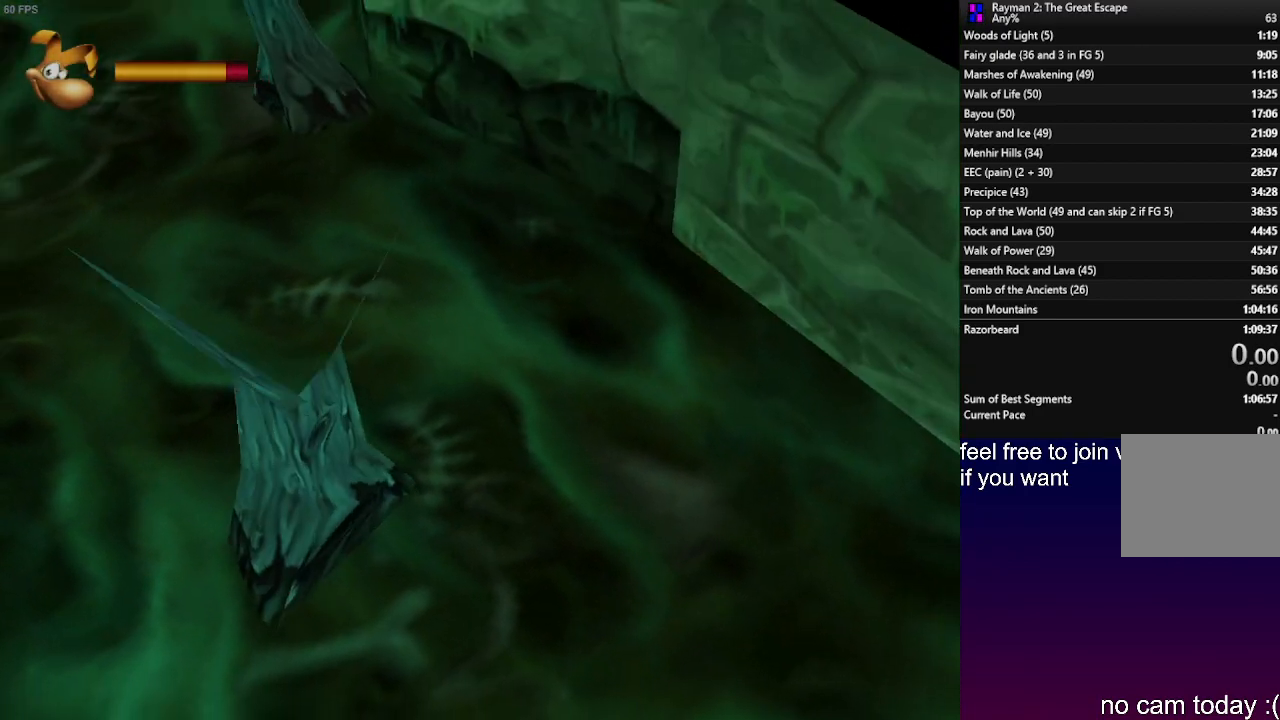
{"buttons": ["TRIANGLE"], "left_stick": "center", "right_stick": "center", "events": []}
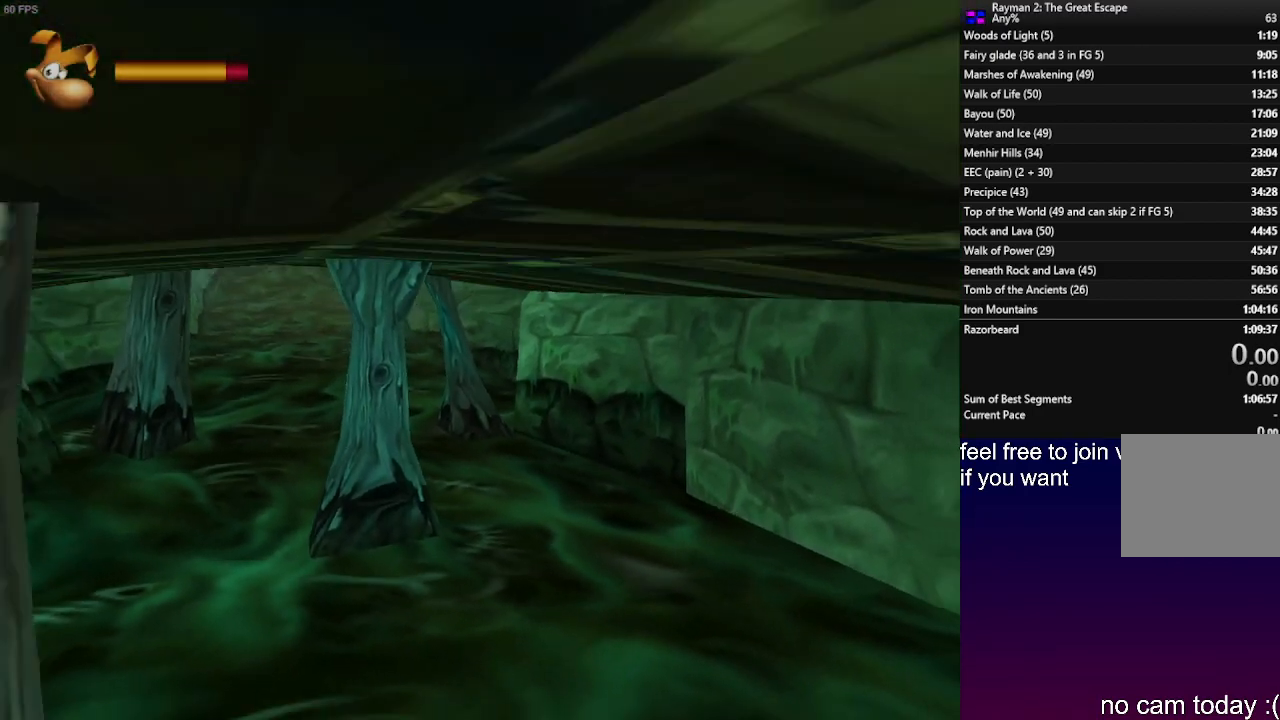
{"buttons": ["L2"], "left_stick": "center", "right_stick": "center", "events": [[67, "TRIANGLE", "up"], [217, "L2", "down"]]}
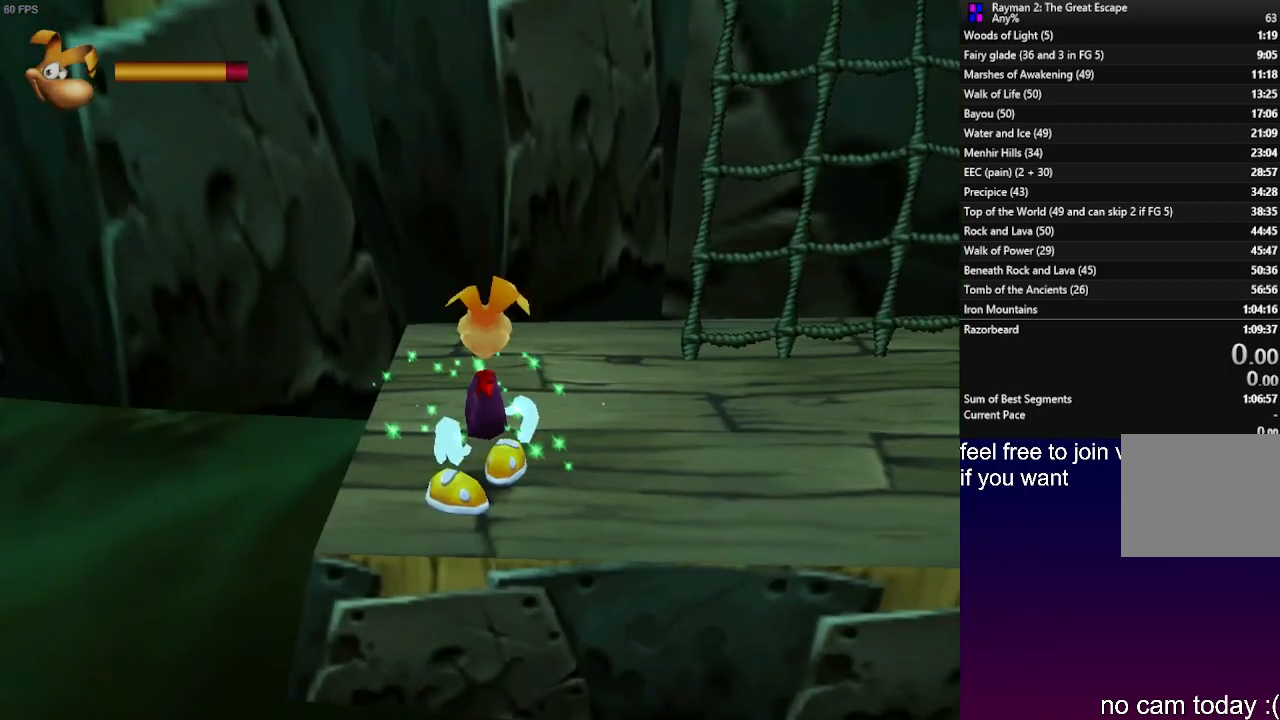
{"buttons": [], "left_stick": "right", "right_stick": "center", "events": [[83, "L2", "up"], [367, "left_stick", "right"]]}
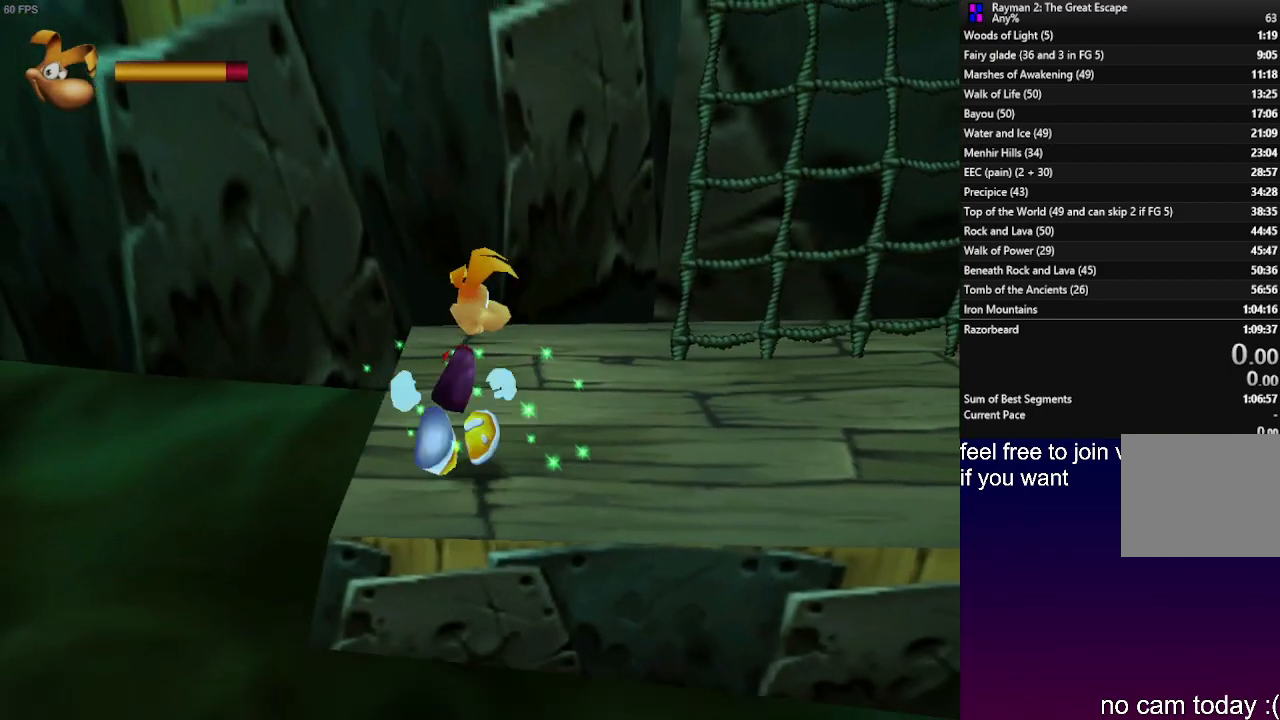
{"buttons": ["CROSS"], "left_stick": "up-right", "right_stick": "center", "events": [[300, "left_stick", "up-right"], [400, "CROSS", "down"]]}
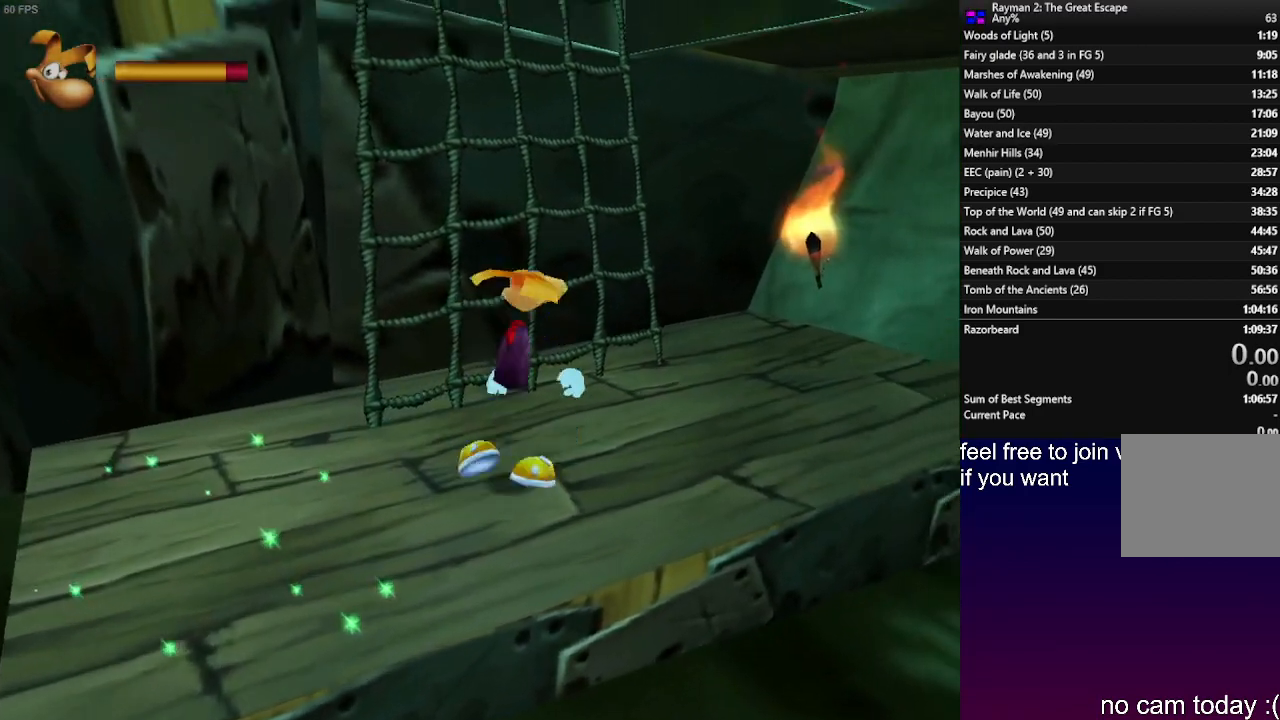
{"buttons": ["CROSS"], "left_stick": "up", "right_stick": "center", "events": [[17, "left_stick", "up"]]}
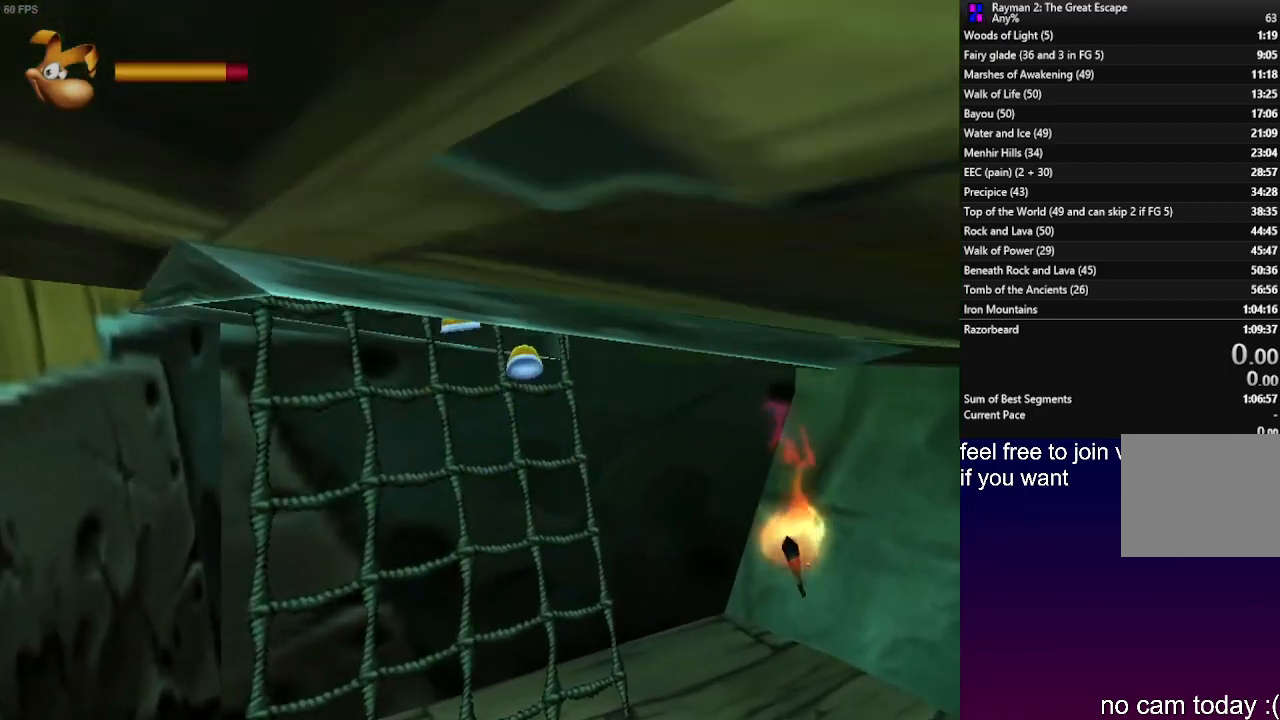
{"buttons": [], "left_stick": "up", "right_stick": "center", "events": [[17, "CROSS", "up"], [117, "CROSS", "down"], [267, "CROSS", "up"], [367, "CROSS", "down"], [500, "CROSS", "up"]]}
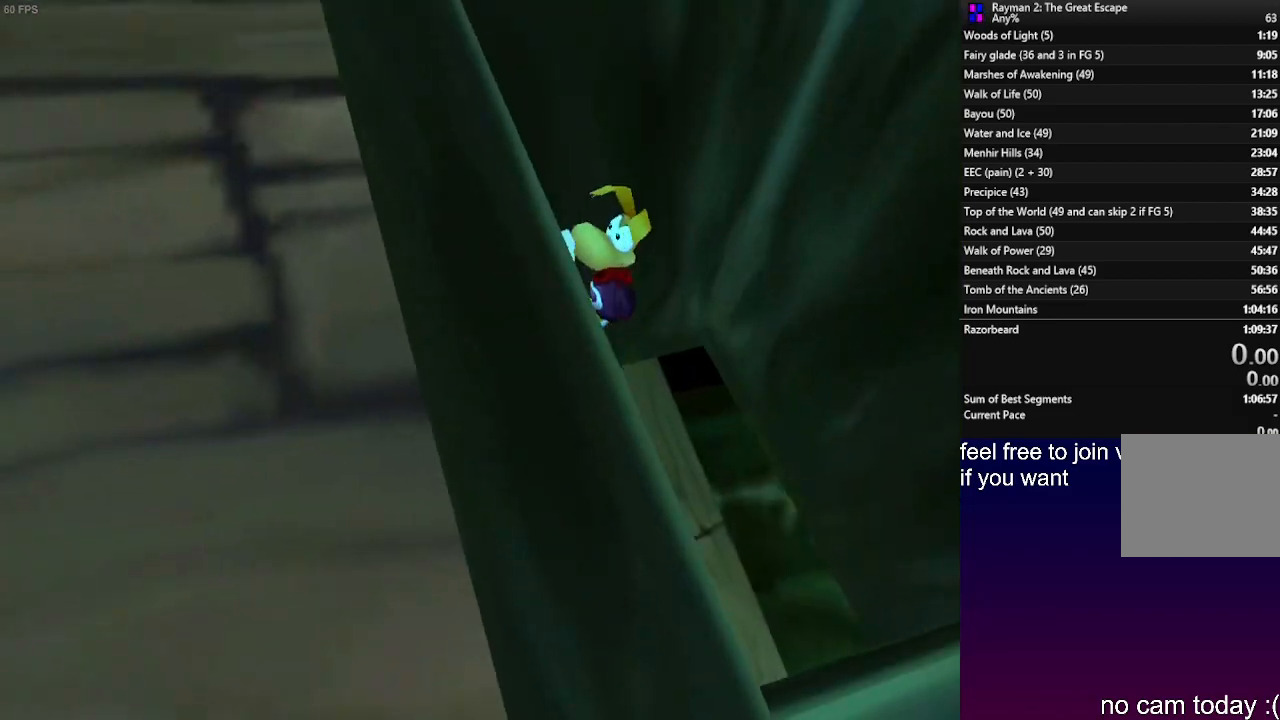
{"buttons": [], "left_stick": "up-left", "right_stick": "center", "events": [[333, "left_stick", "up-left"]]}
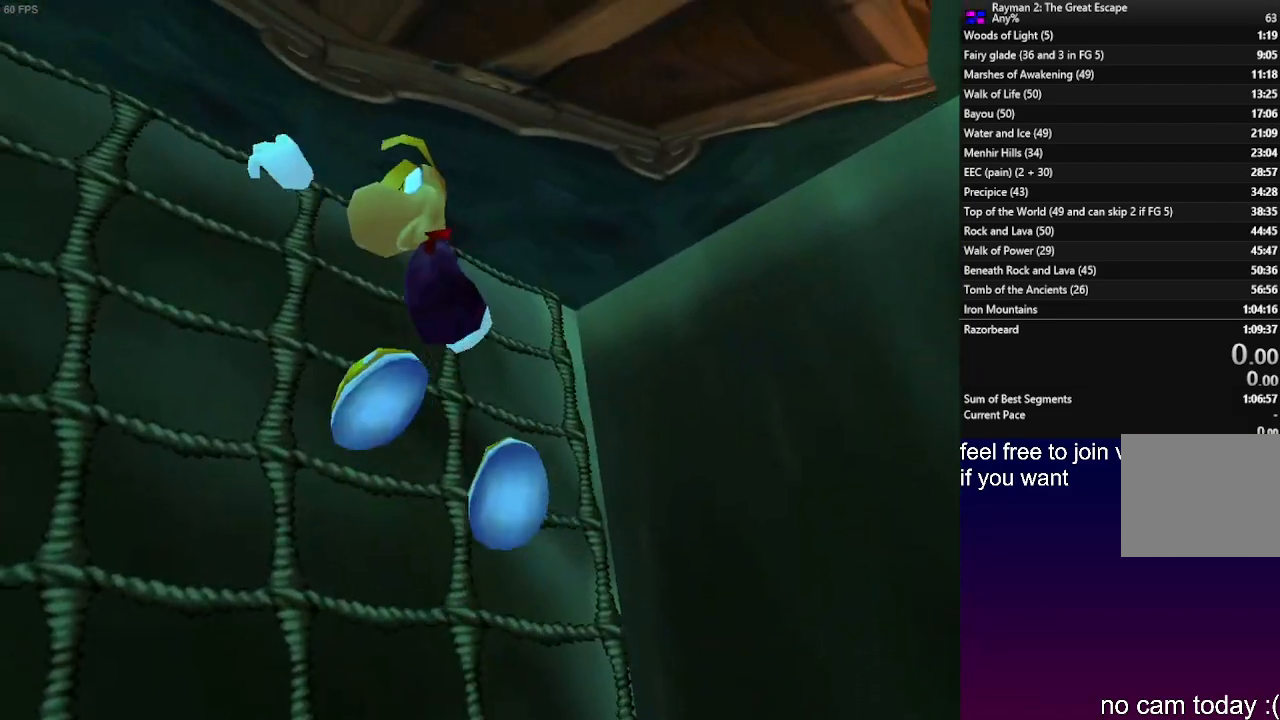
{"buttons": ["CROSS", "L1"], "left_stick": "up-right", "right_stick": "center", "events": [[83, "left_stick", "up"], [100, "CROSS", "down"], [217, "left_stick", "up-right"], [267, "L1", "down"]]}
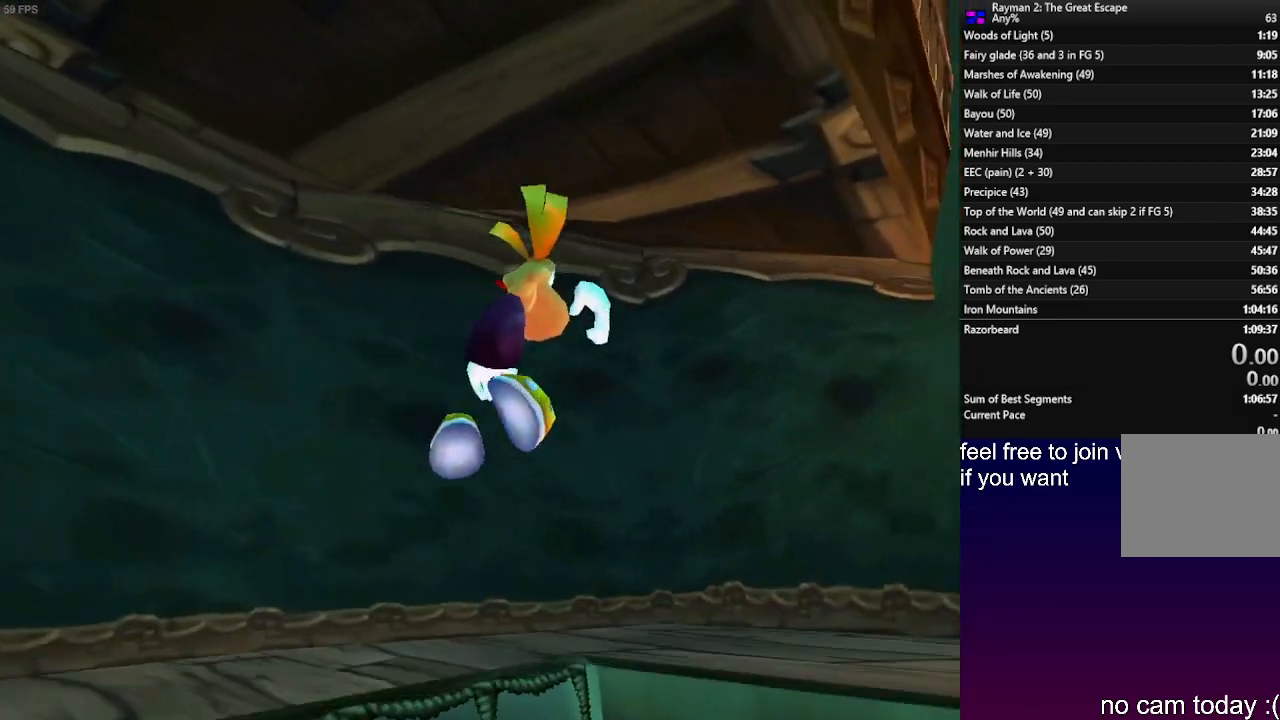
{"buttons": ["CROSS", "L1"], "left_stick": "up-right", "right_stick": "center"}
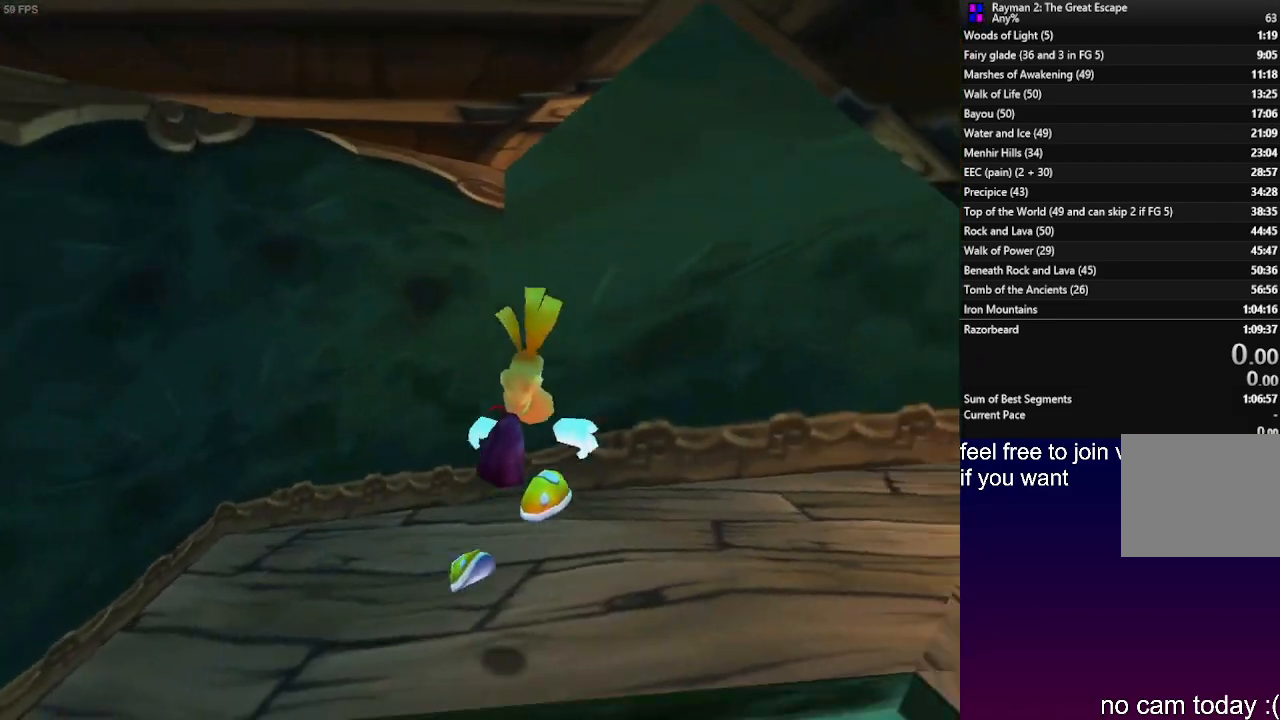
{"buttons": [], "left_stick": "up", "right_stick": "center", "events": [[267, "left_stick", "up"], [483, "L1", "up"], [500, "CROSS", "up"]]}
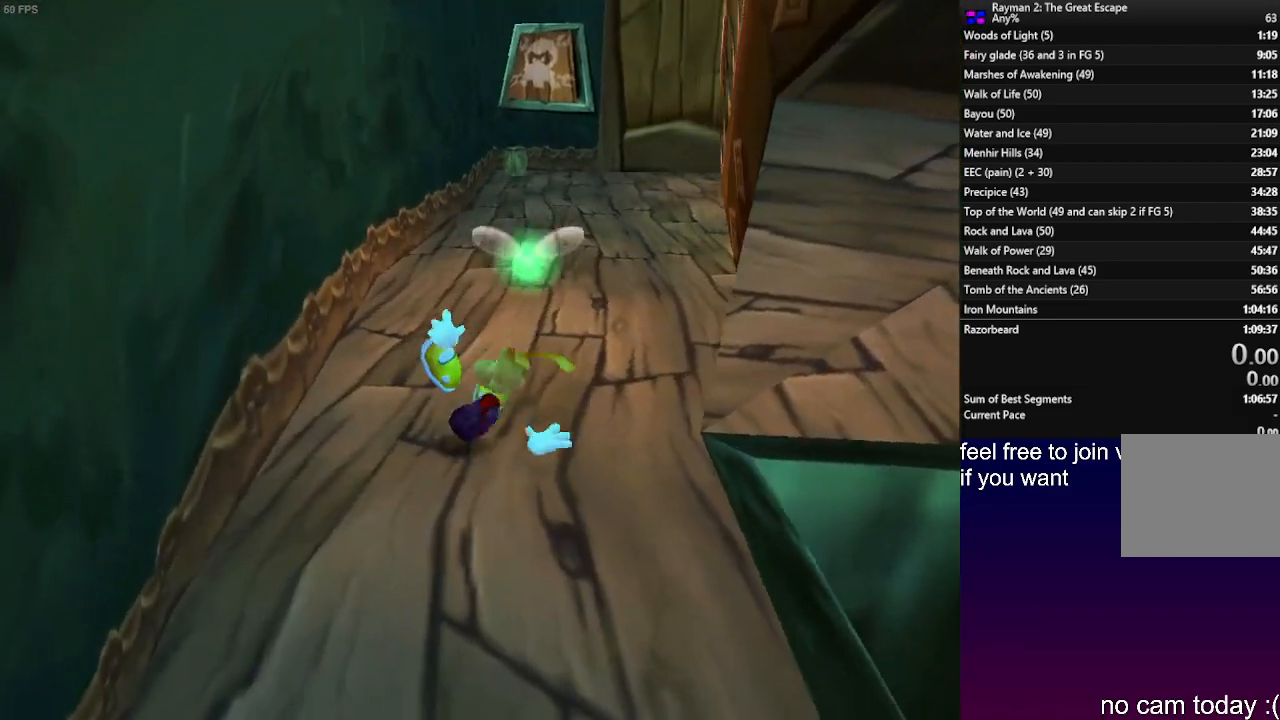
{"buttons": [], "left_stick": "up", "right_stick": "center", "events": []}
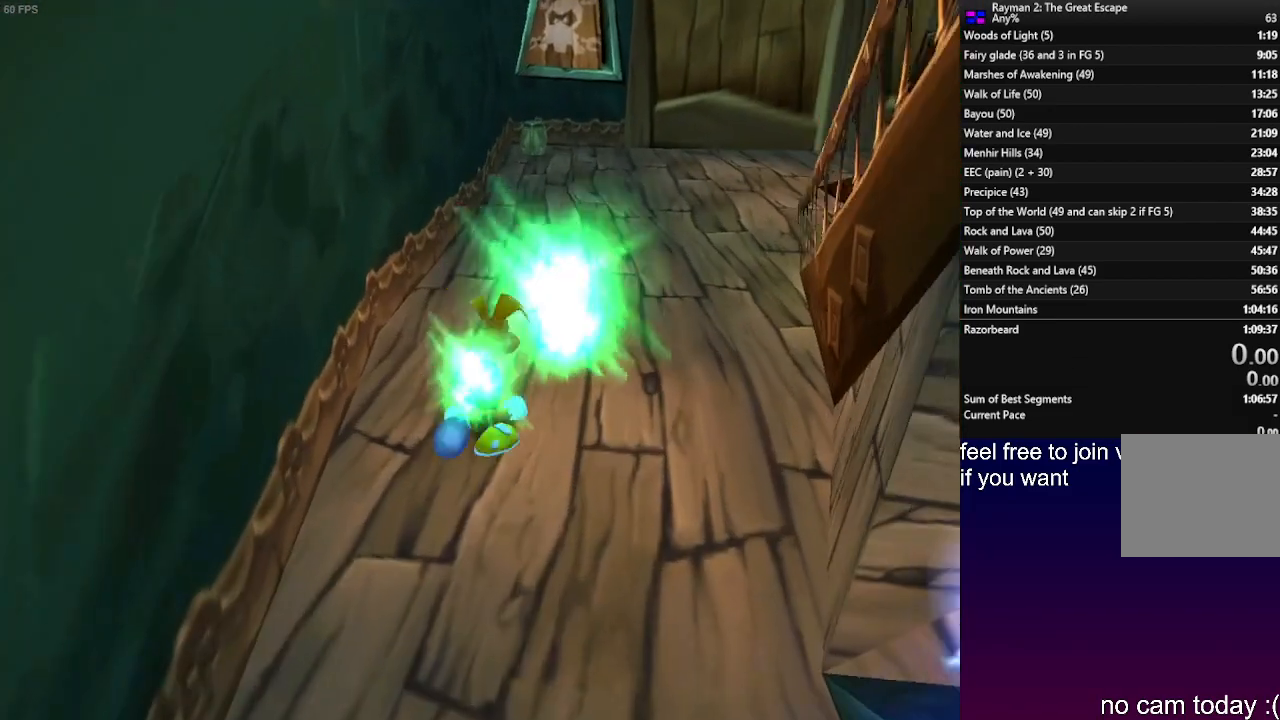
{"buttons": [], "left_stick": "up", "right_stick": "center", "events": []}
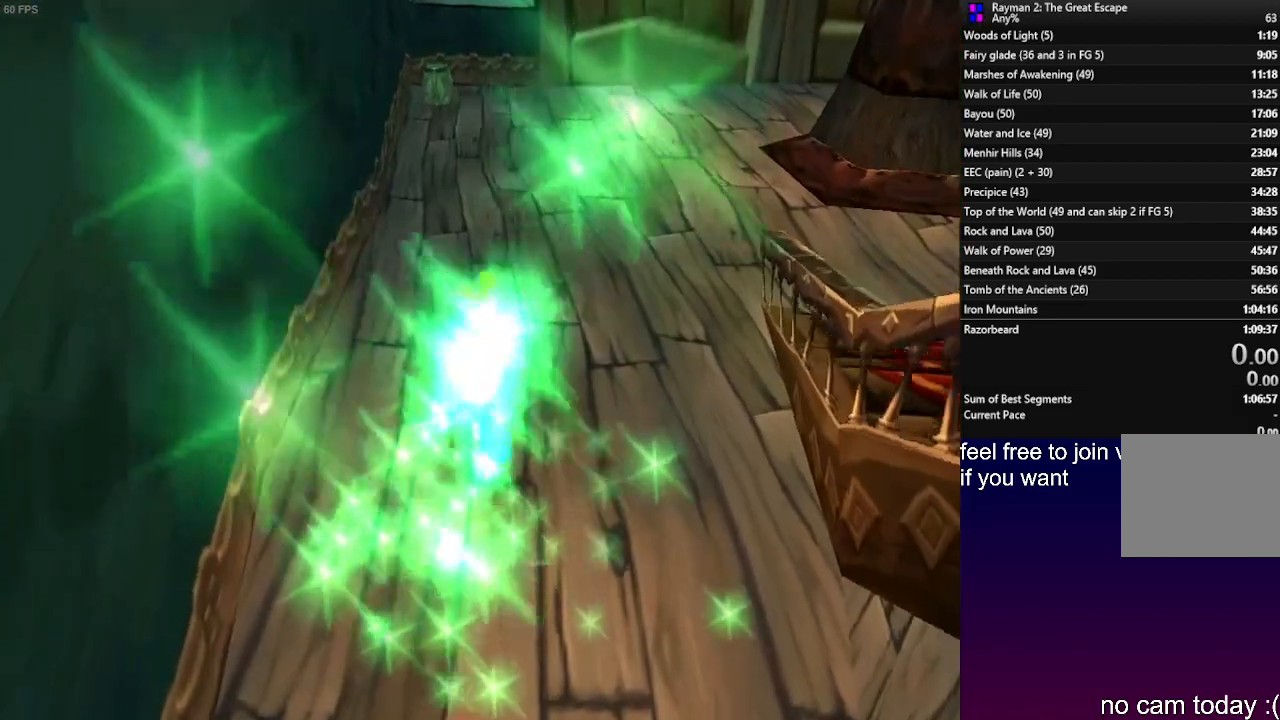
{"buttons": [], "left_stick": "up", "right_stick": "center", "events": []}
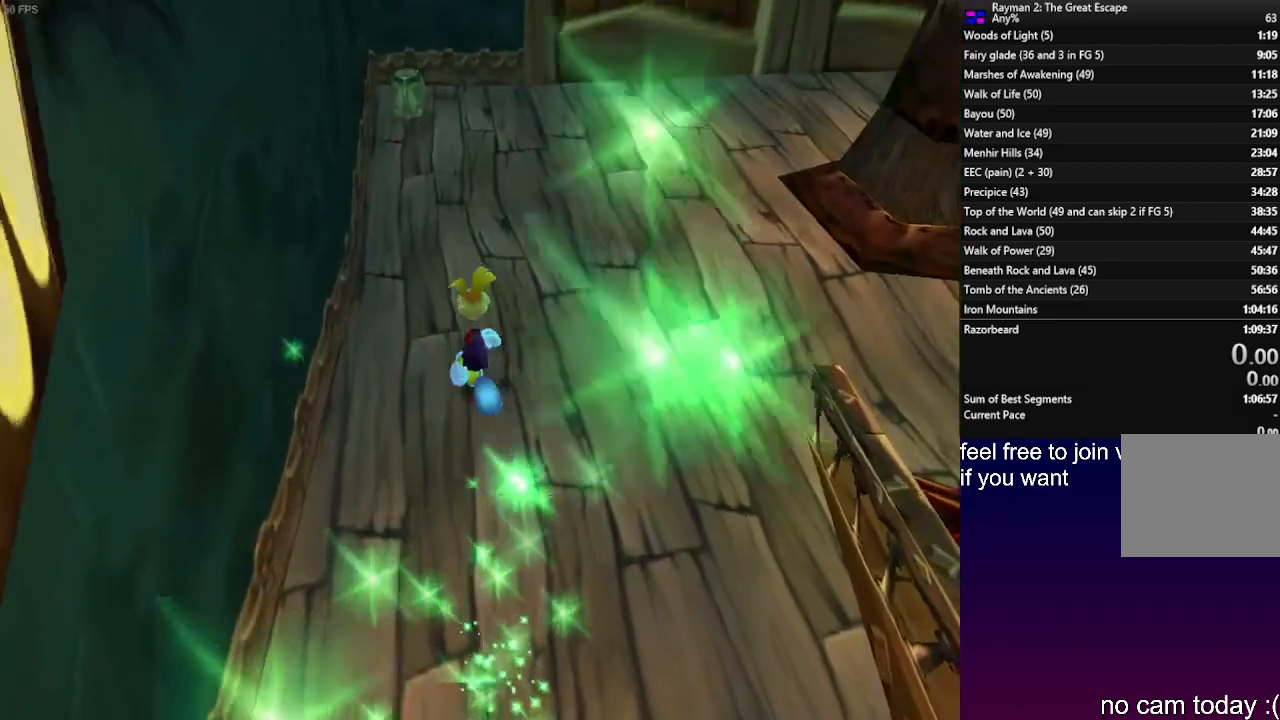
{"buttons": [], "left_stick": "up", "right_stick": "center", "events": []}
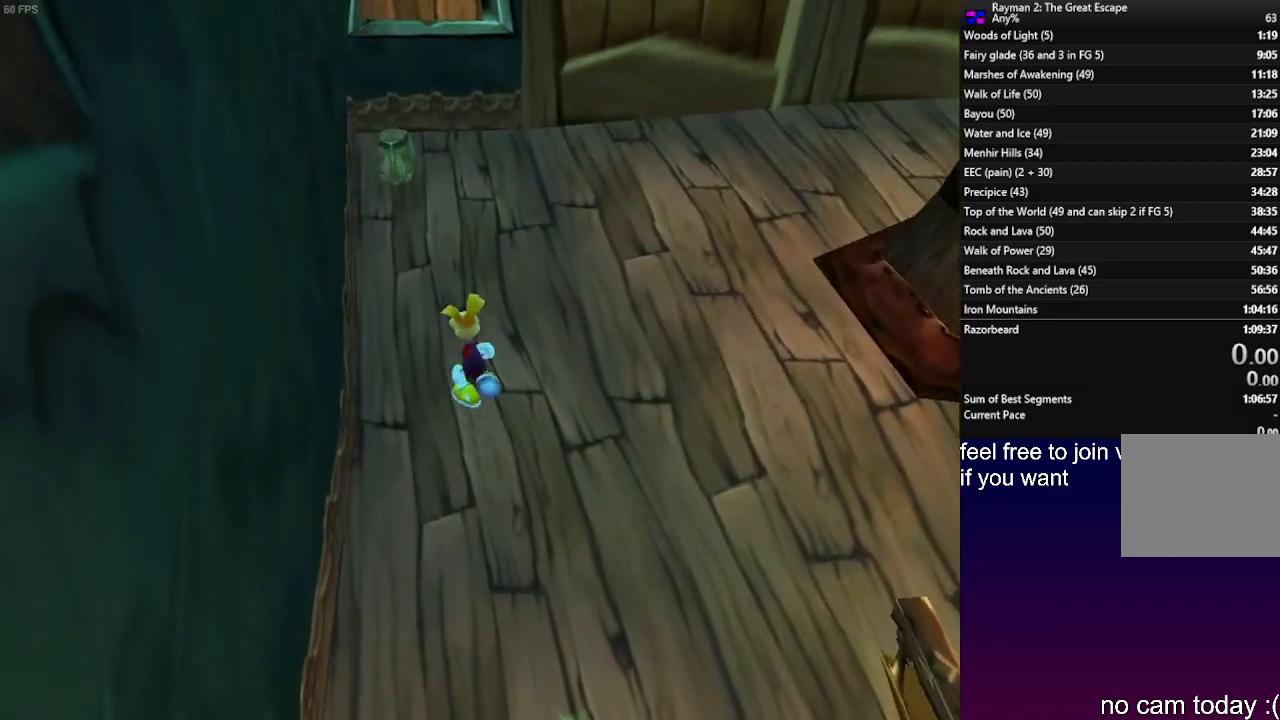
{"buttons": [], "left_stick": "up", "right_stick": "center", "events": []}
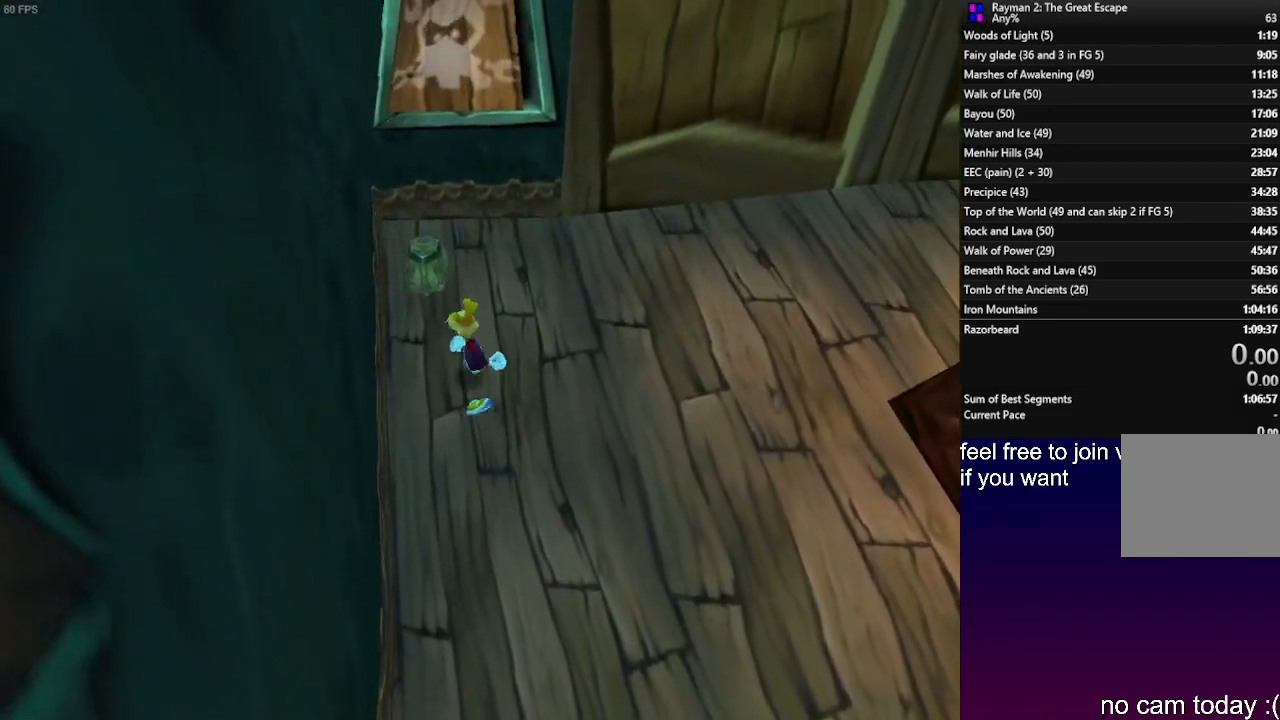
{"buttons": [], "left_stick": "down-right", "right_stick": "center", "events": [[117, "left_stick", "center"], [267, "left_stick", "down-right"]]}
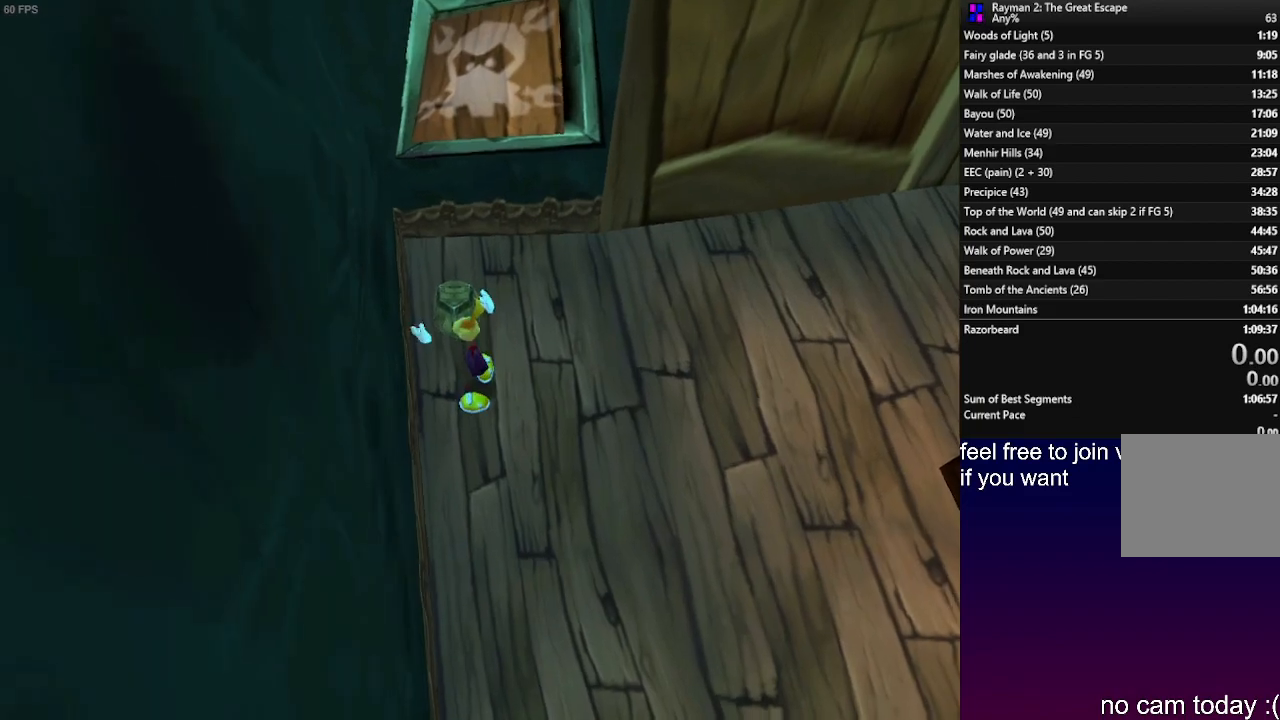
{"buttons": [], "left_stick": "right", "right_stick": "center", "events": [[233, "left_stick", "right"]]}
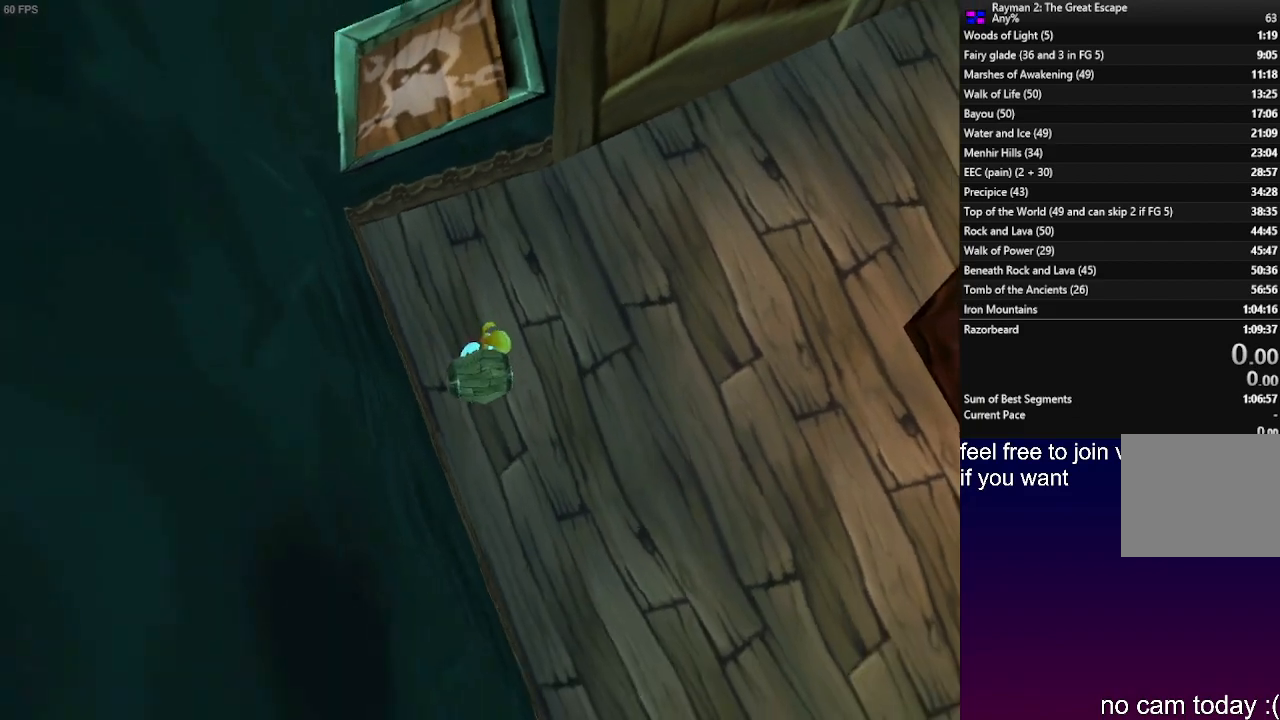
{"buttons": [], "left_stick": "up-right", "right_stick": "center", "events": [[333, "left_stick", "up-right"]]}
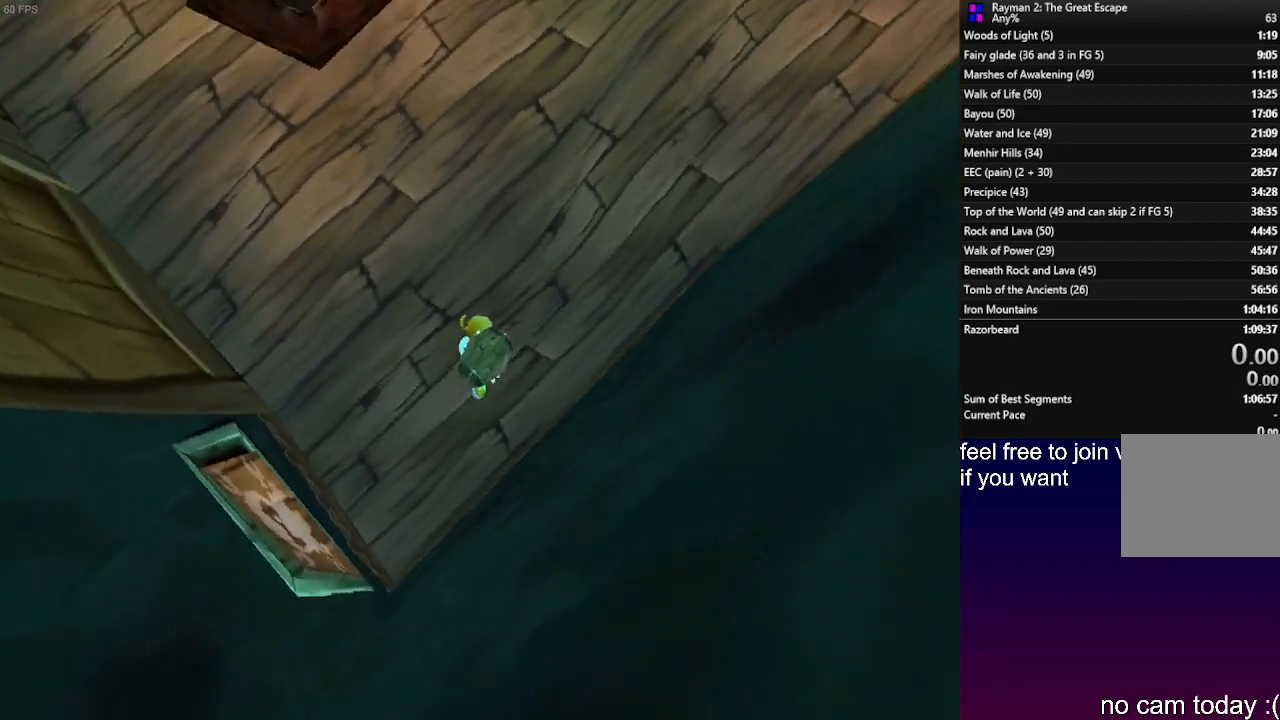
{"buttons": [], "left_stick": "up", "right_stick": "center", "events": [[83, "left_stick", "up"]]}
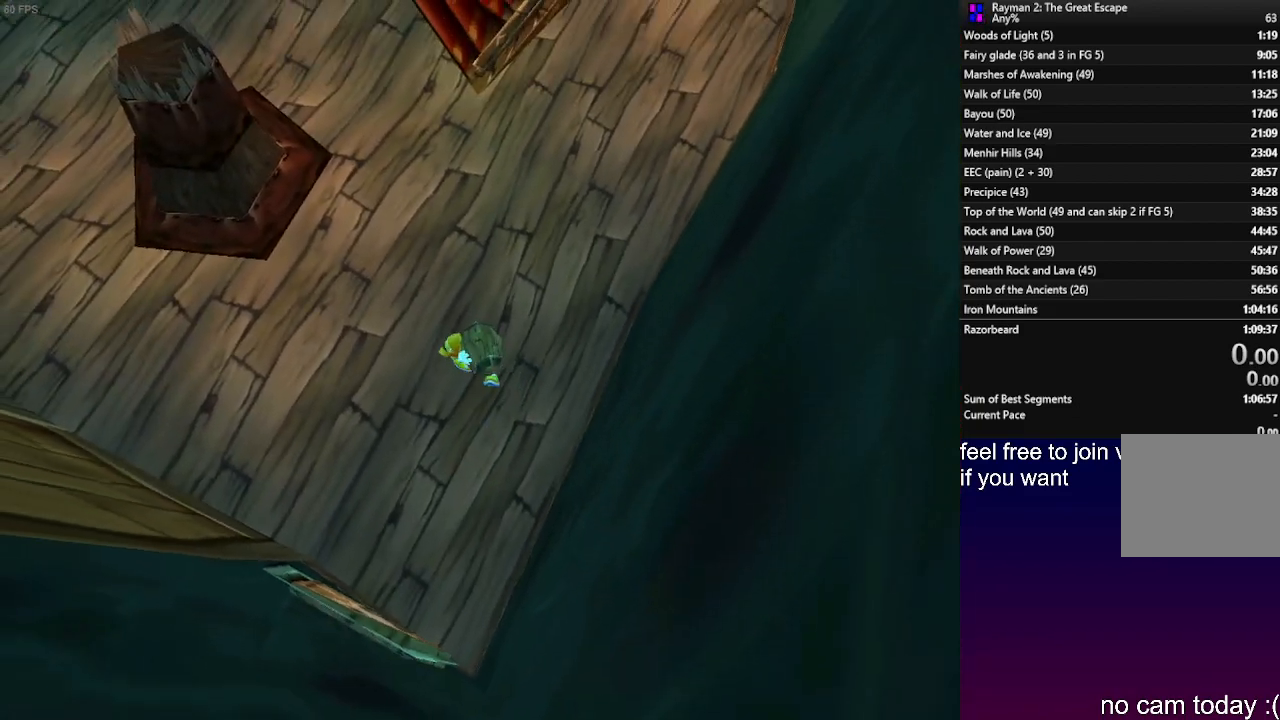
{"buttons": [], "left_stick": "up", "right_stick": "center", "events": []}
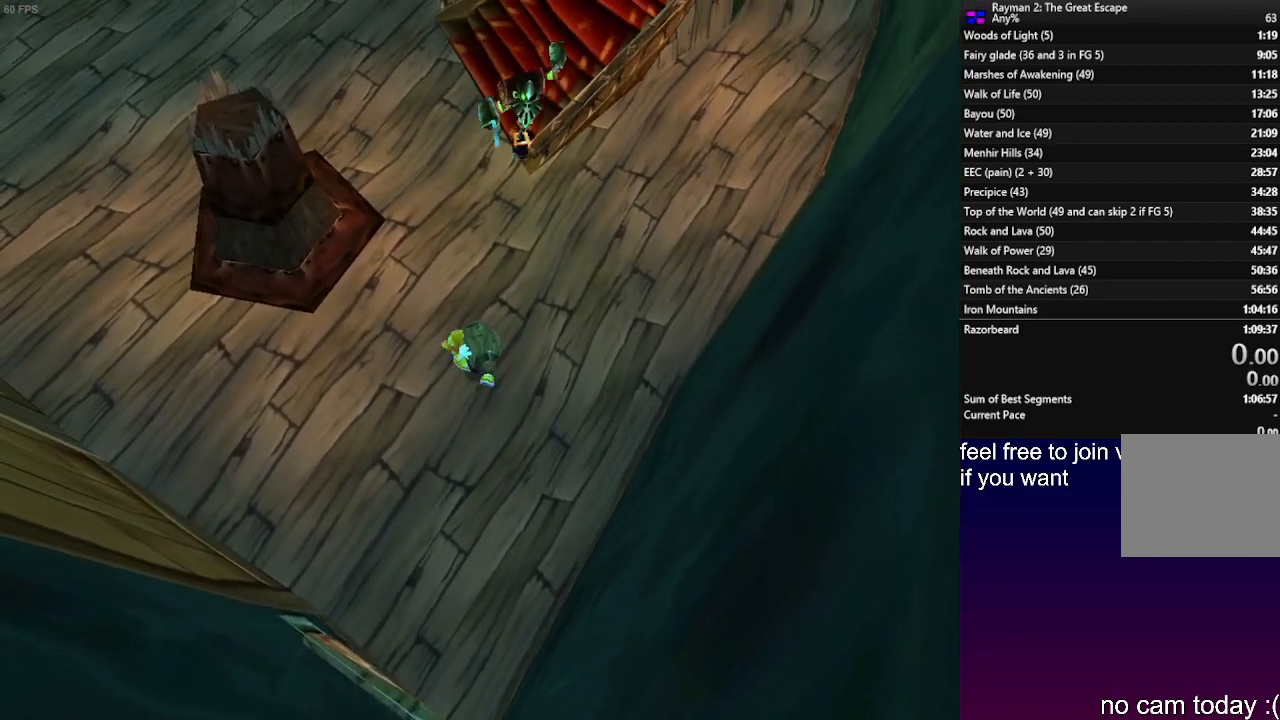
{"buttons": [], "left_stick": "down-left", "right_stick": "center", "events": [[450, "left_stick", "down-left"]]}
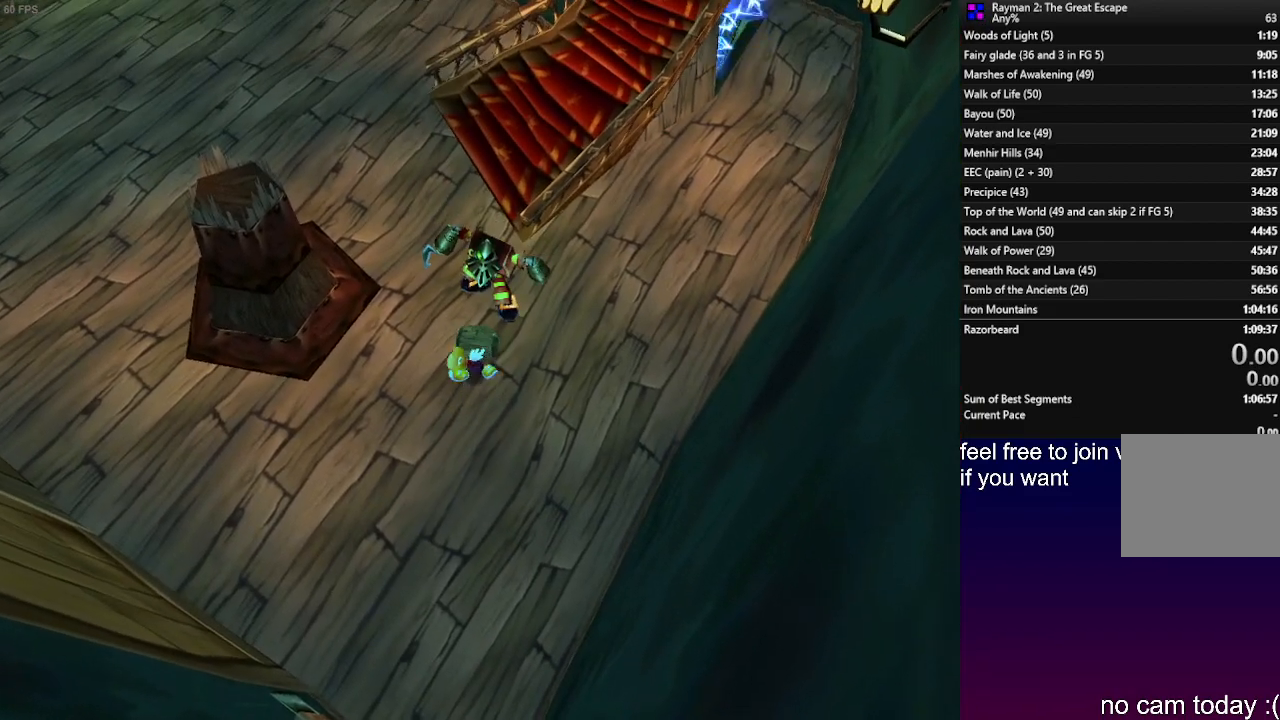
{"buttons": [], "left_stick": "left", "right_stick": "center", "events": [[300, "left_stick", "left"]]}
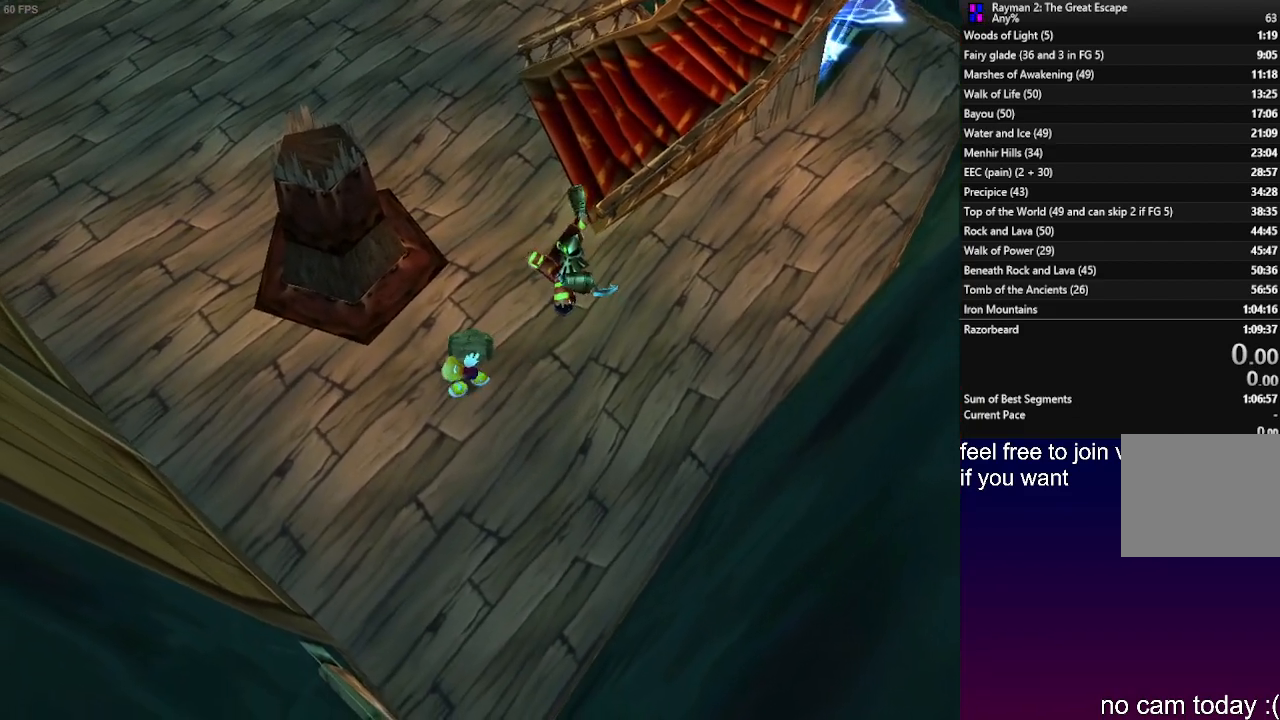
{"buttons": [], "left_stick": "up", "right_stick": "center", "events": [[67, "left_stick", "up"]]}
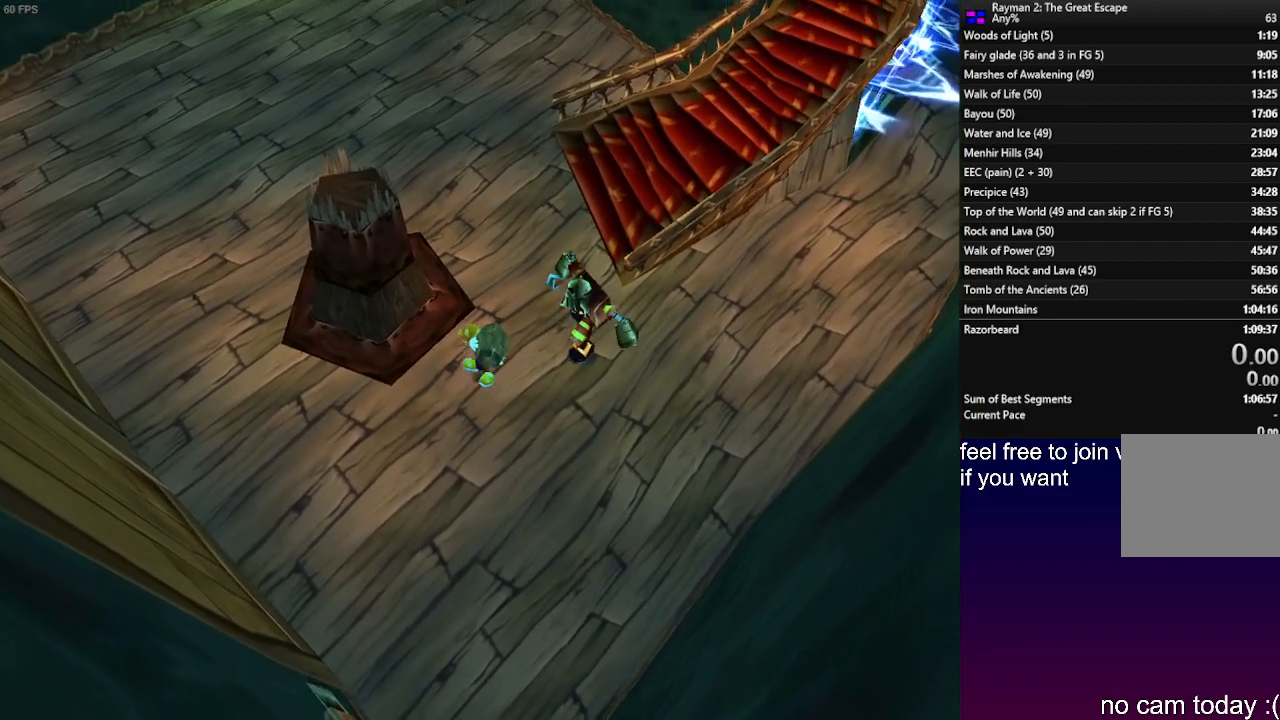
{"buttons": [], "left_stick": "up", "right_stick": "center", "events": []}
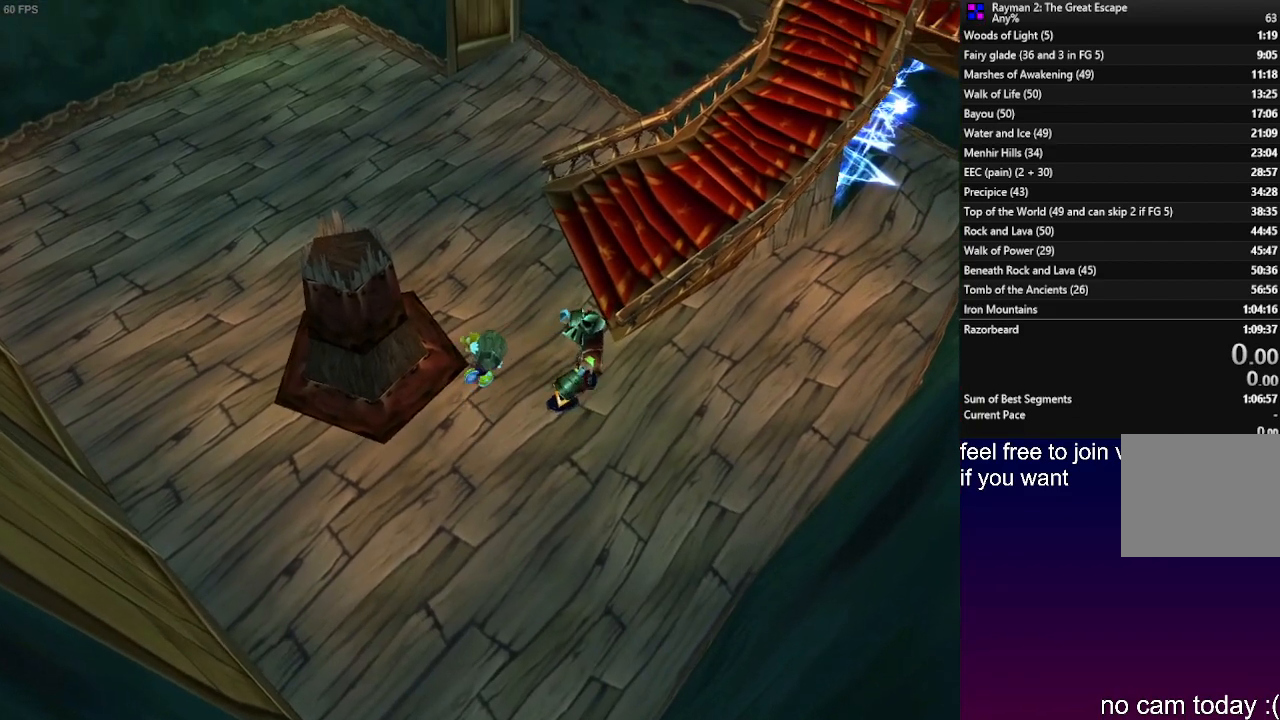
{"buttons": [], "left_stick": "up", "right_stick": "center", "events": []}